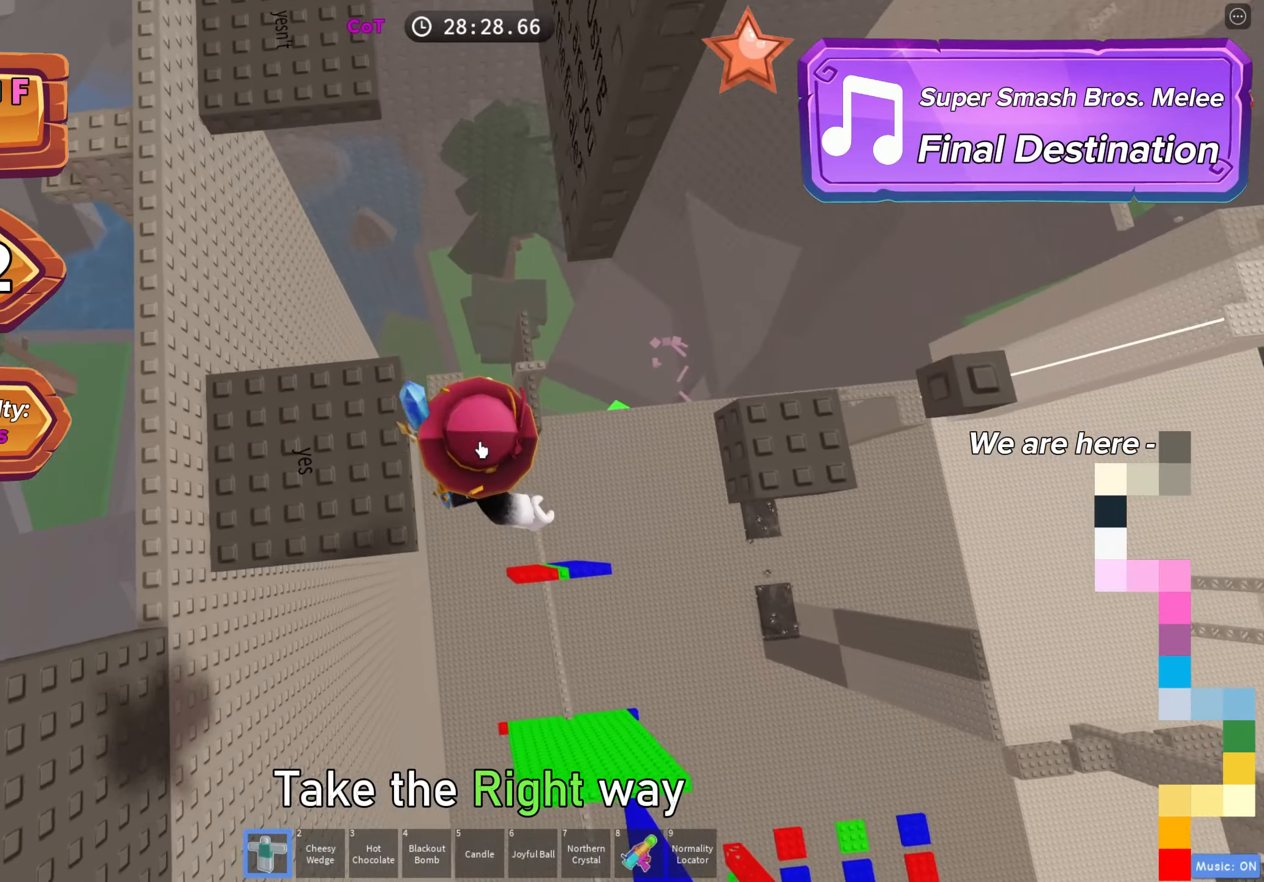
Gameplay with keyboard; each line is a JSON object with the keys held at the frame after it. "events" lists presses ("down") and releases ("up") of "a", "ctrl", "d", "e", "f", "q", "r", "s", "shift", "space", "tab" and "w" between this image and that frame as [ms after this image, input, new state], when the widget could be followed in between. No other keys are recorded. Mouse input is not recorded.
{"keys": [], "events": [[50, "space", "up"], [500, "d", "up"]]}
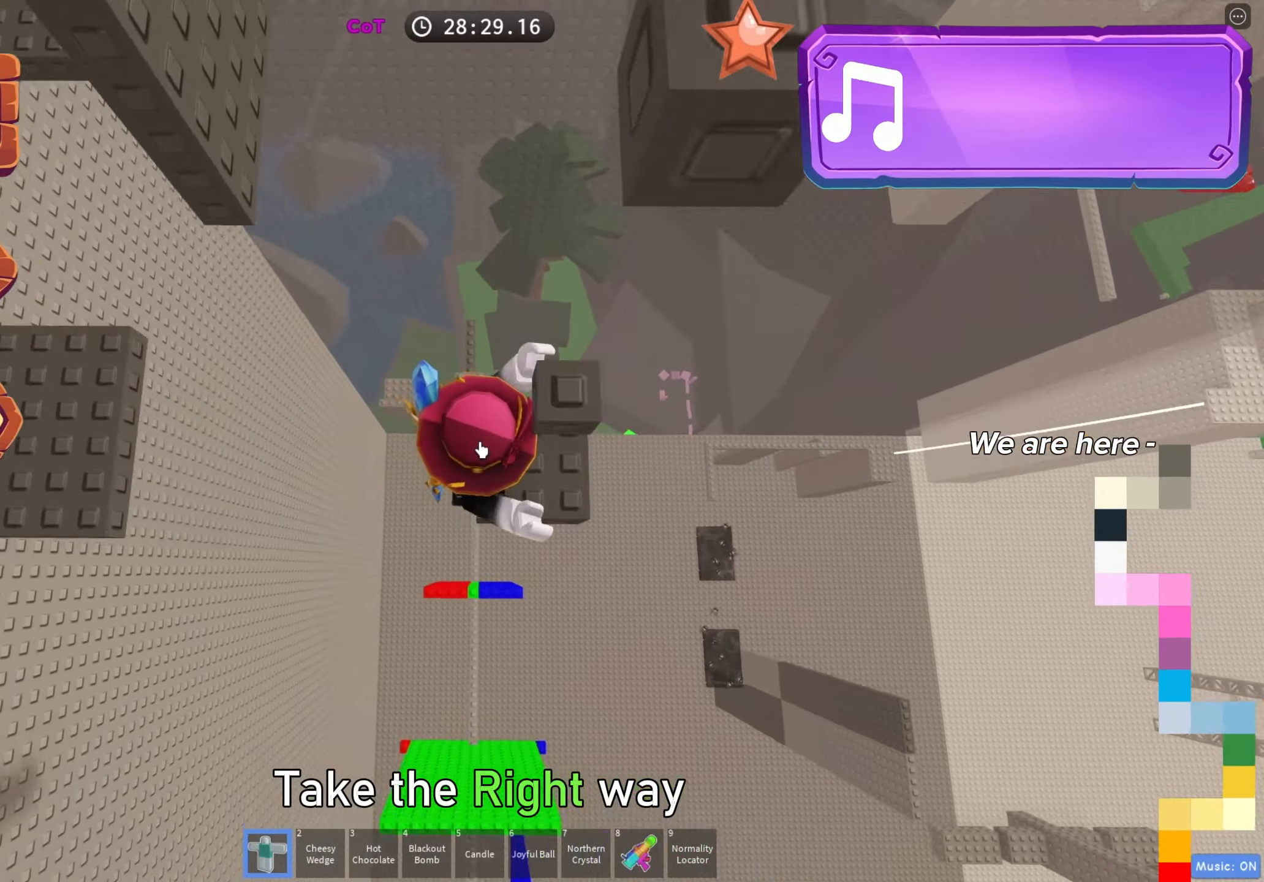
{"keys": ["w"], "events": [[100, "s", "down"], [200, "s", "up"], [200, "shift", "down"], [200, "space", "down"], [283, "shift", "up"], [300, "w", "down"], [333, "space", "up"]]}
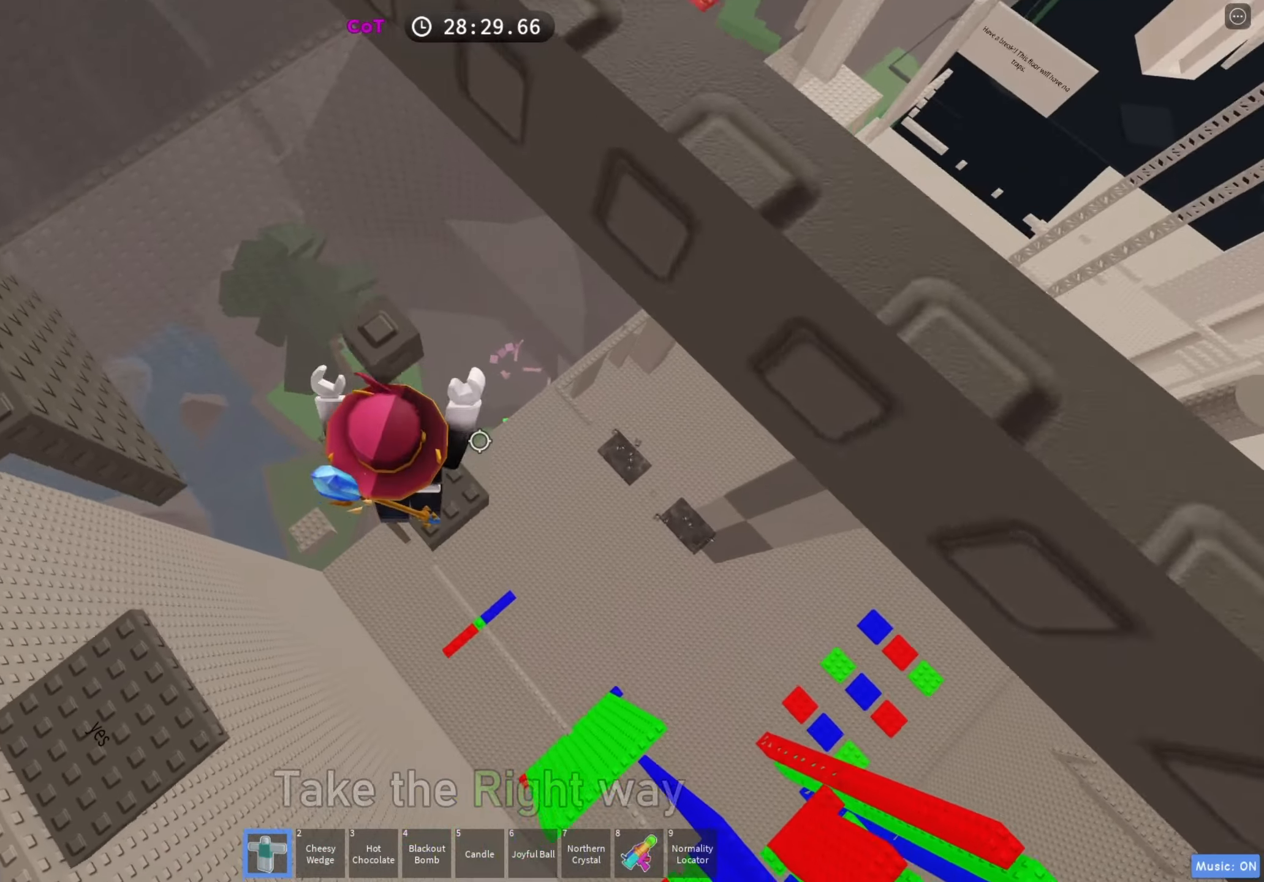
{"keys": ["w"], "events": [[33, "shift", "down"], [50, "w", "up"], [133, "shift", "up"], [167, "s", "down"], [267, "shift", "down"], [267, "space", "down"], [283, "s", "up"], [367, "shift", "up"], [383, "w", "down"], [400, "space", "up"]]}
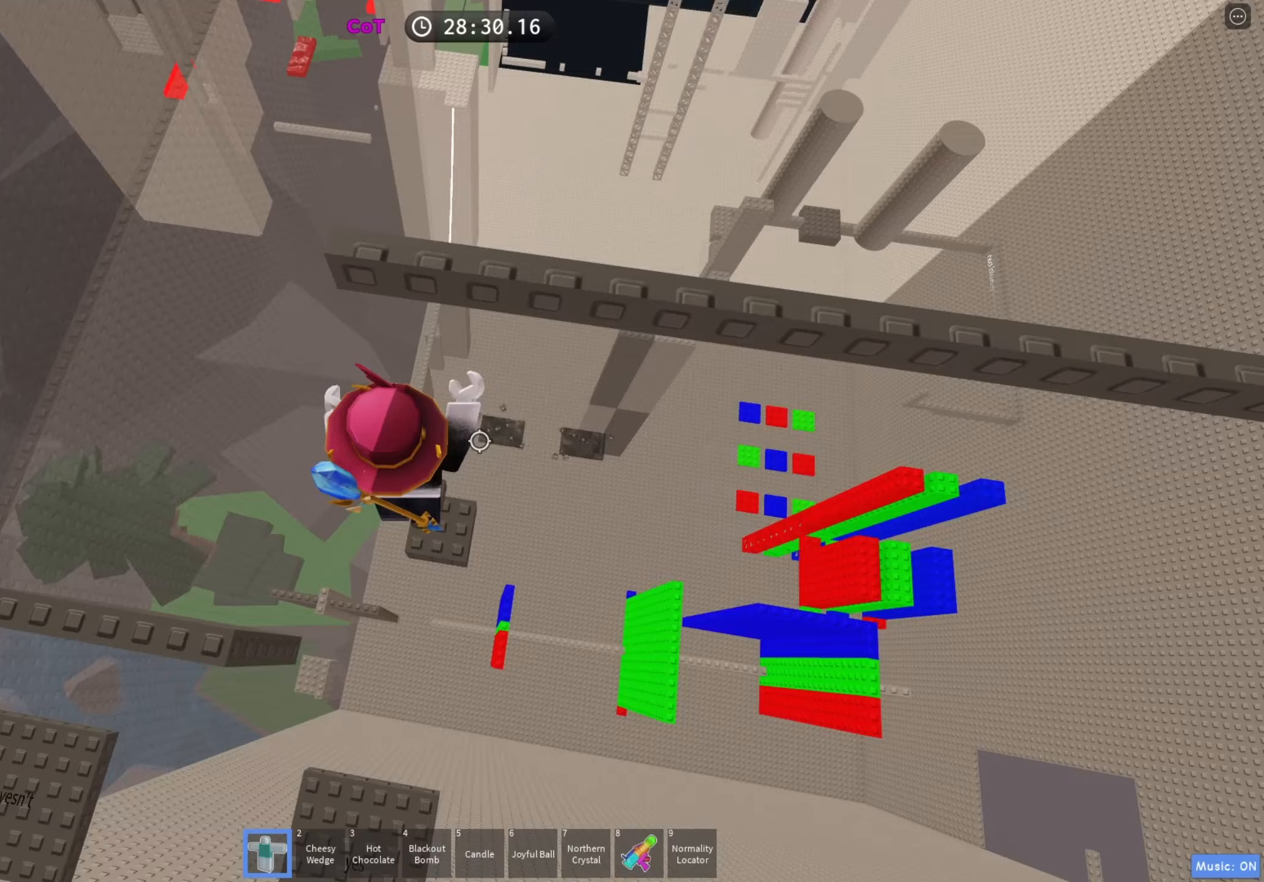
{"keys": ["w"], "events": [[100, "shift", "down"], [100, "w", "up"], [200, "s", "down"], [200, "shift", "up"], [300, "space", "down"], [317, "s", "up"], [317, "shift", "down"], [400, "shift", "up"], [417, "w", "down"], [433, "space", "up"]]}
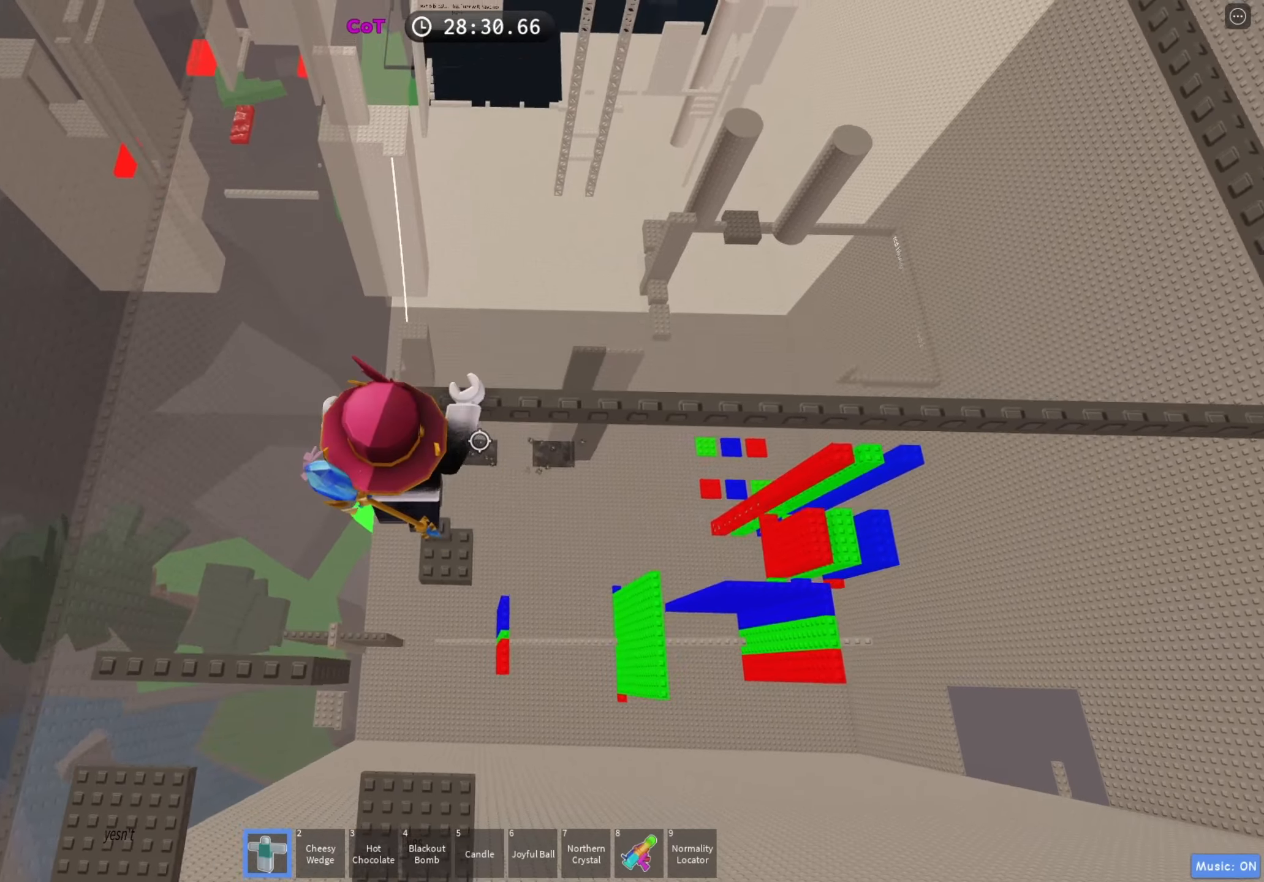
{"keys": ["w"], "events": [[250, "space", "down"], [400, "space", "up"]]}
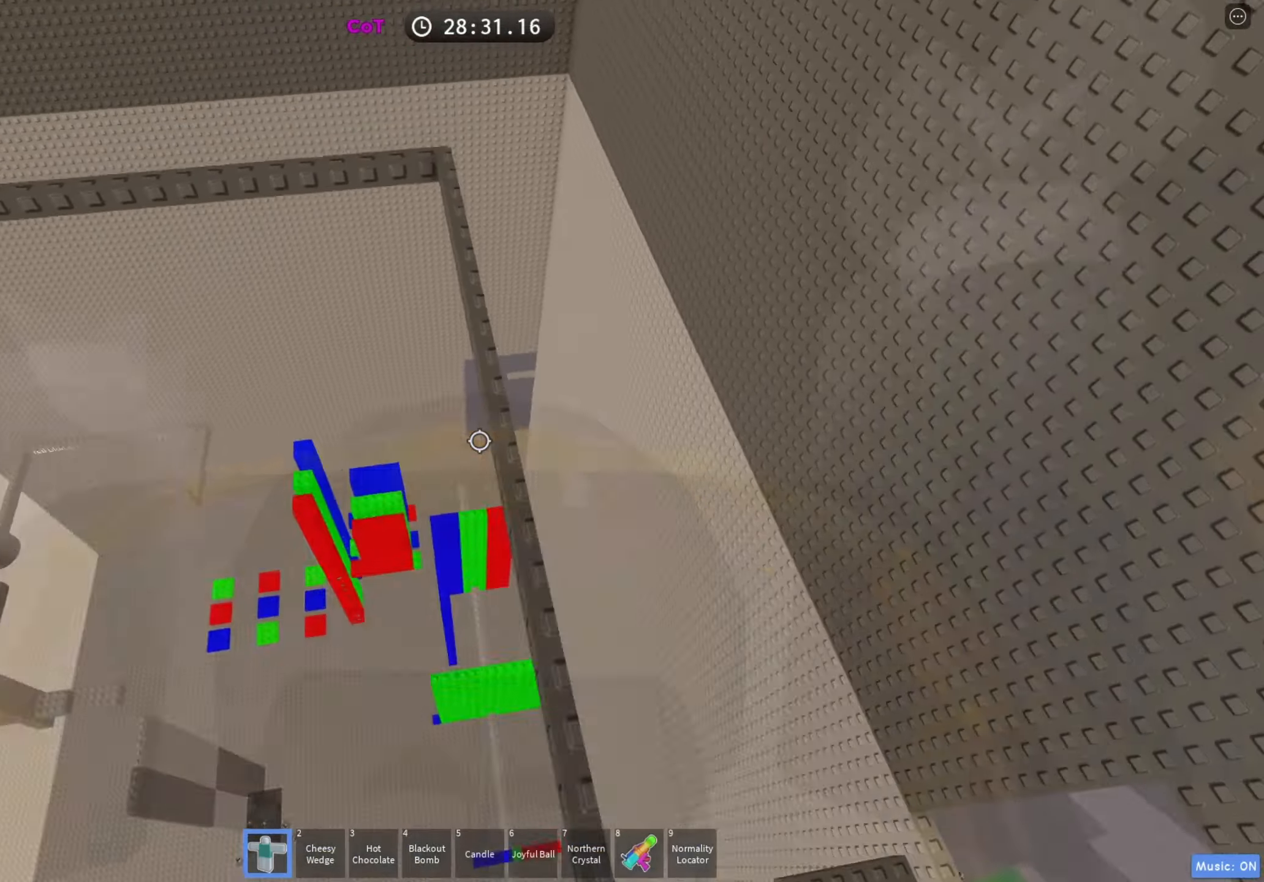
{"keys": ["w"], "events": [[350, "space", "down"], [500, "space", "up"]]}
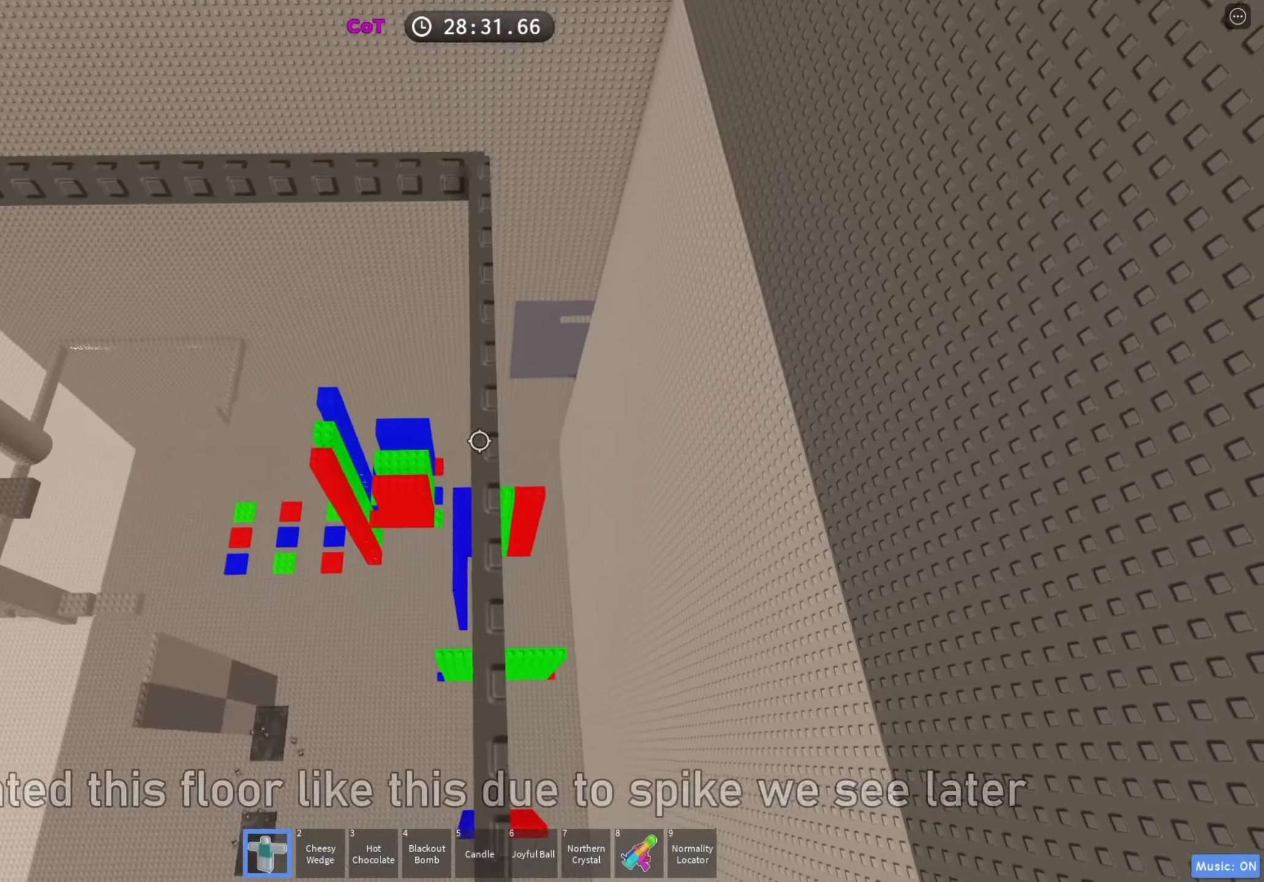
{"keys": ["w"], "events": []}
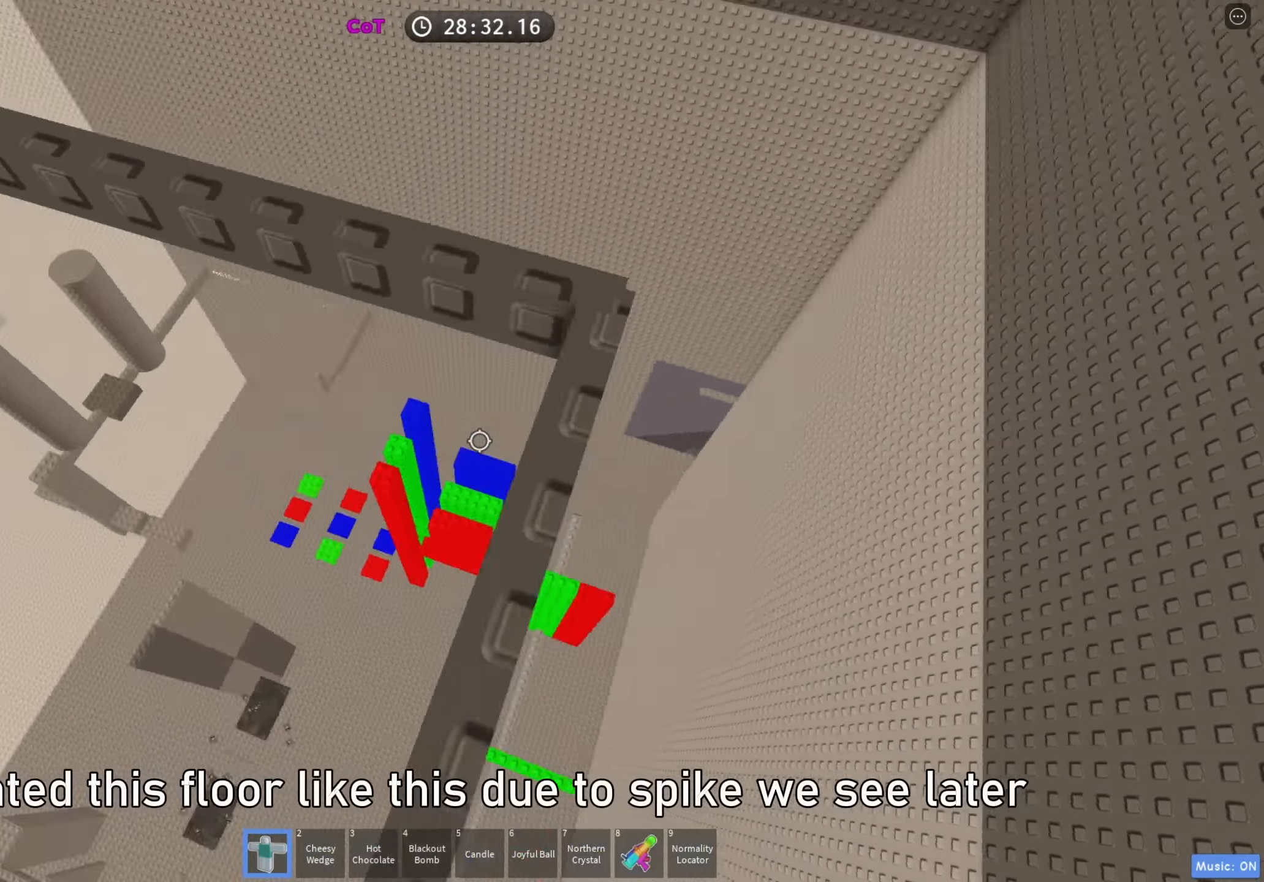
{"keys": ["w"], "events": [[33, "space", "down"], [183, "space", "up"]]}
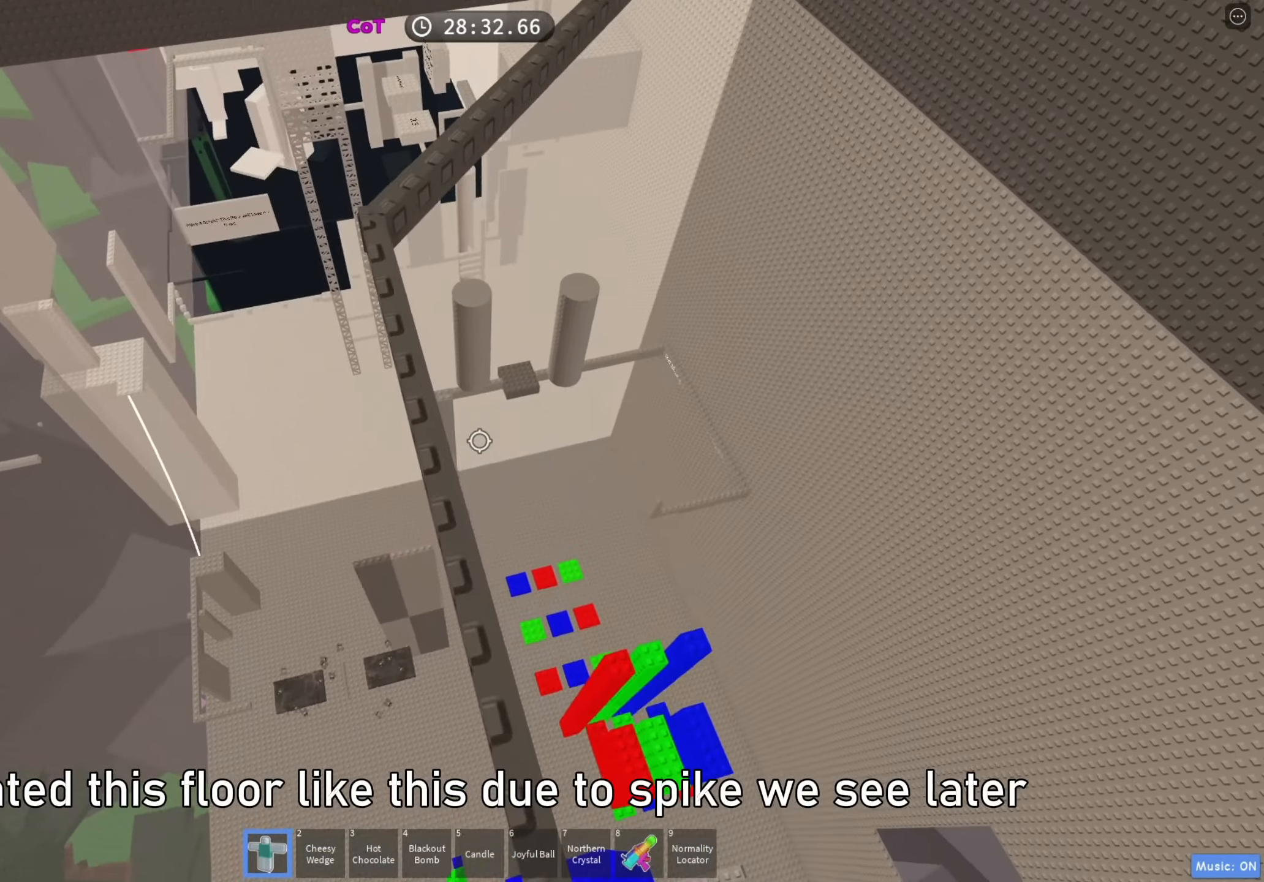
{"keys": ["w"], "events": [[100, "space", "down"], [233, "space", "up"], [250, "w", "up"], [367, "w", "down"]]}
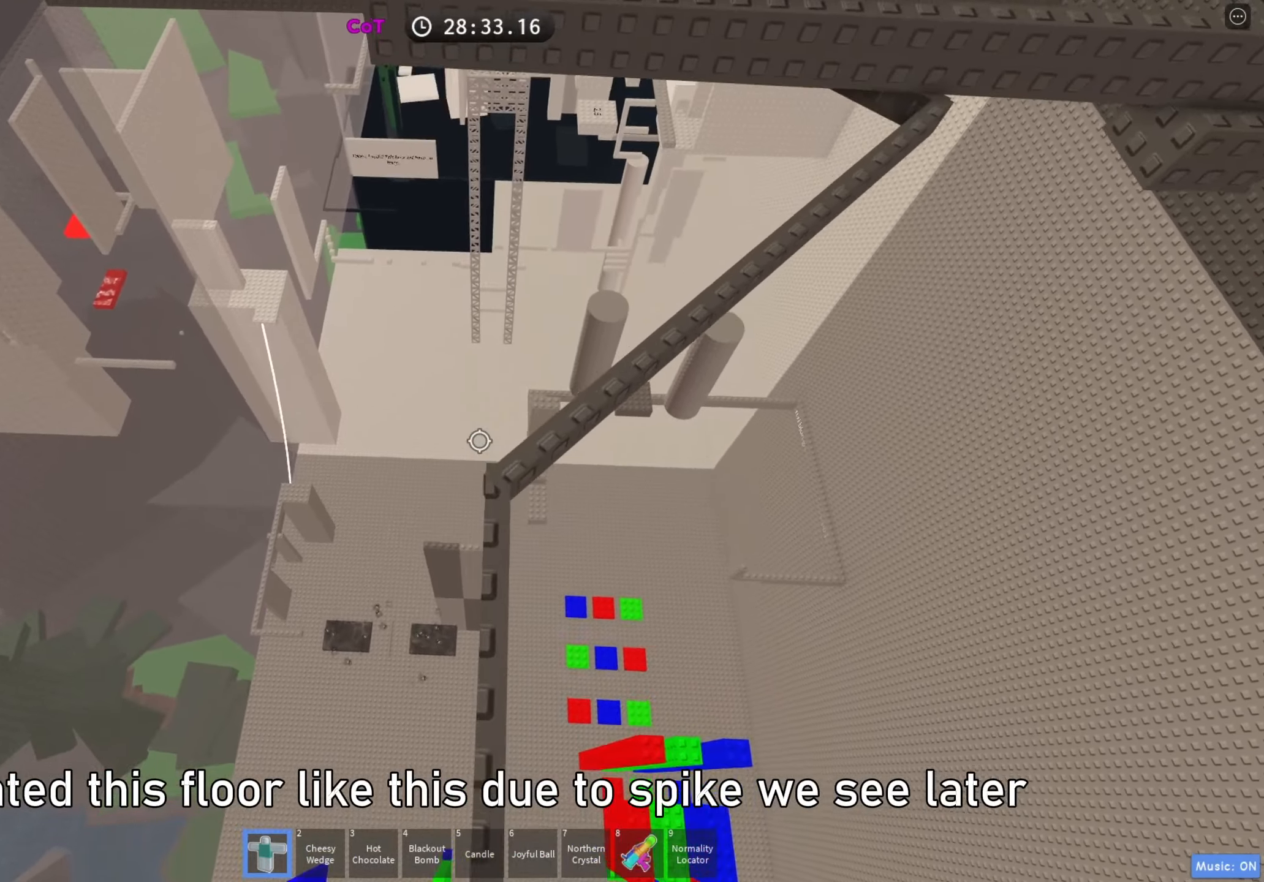
{"keys": ["w"], "events": [[233, "space", "down"], [417, "space", "up"]]}
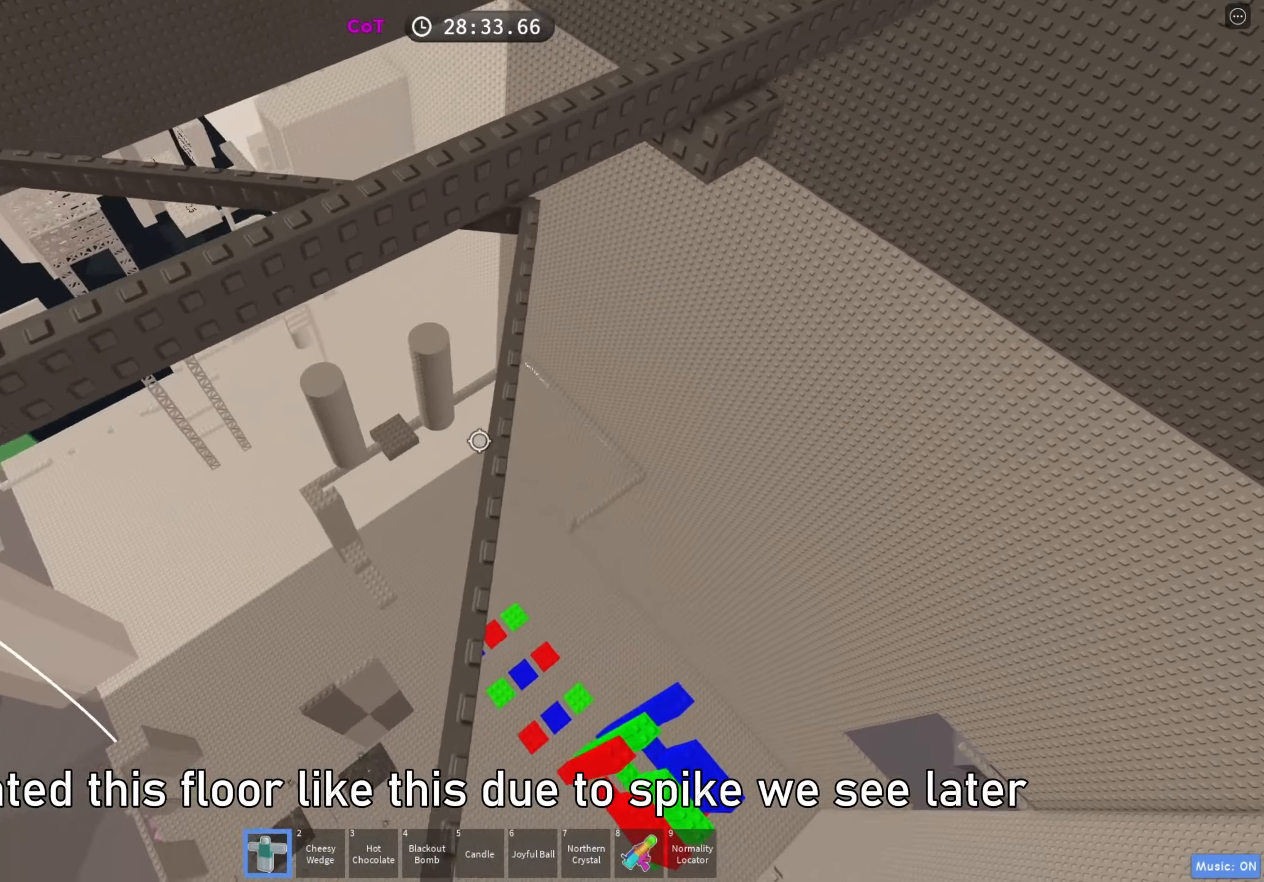
{"keys": ["w"], "events": []}
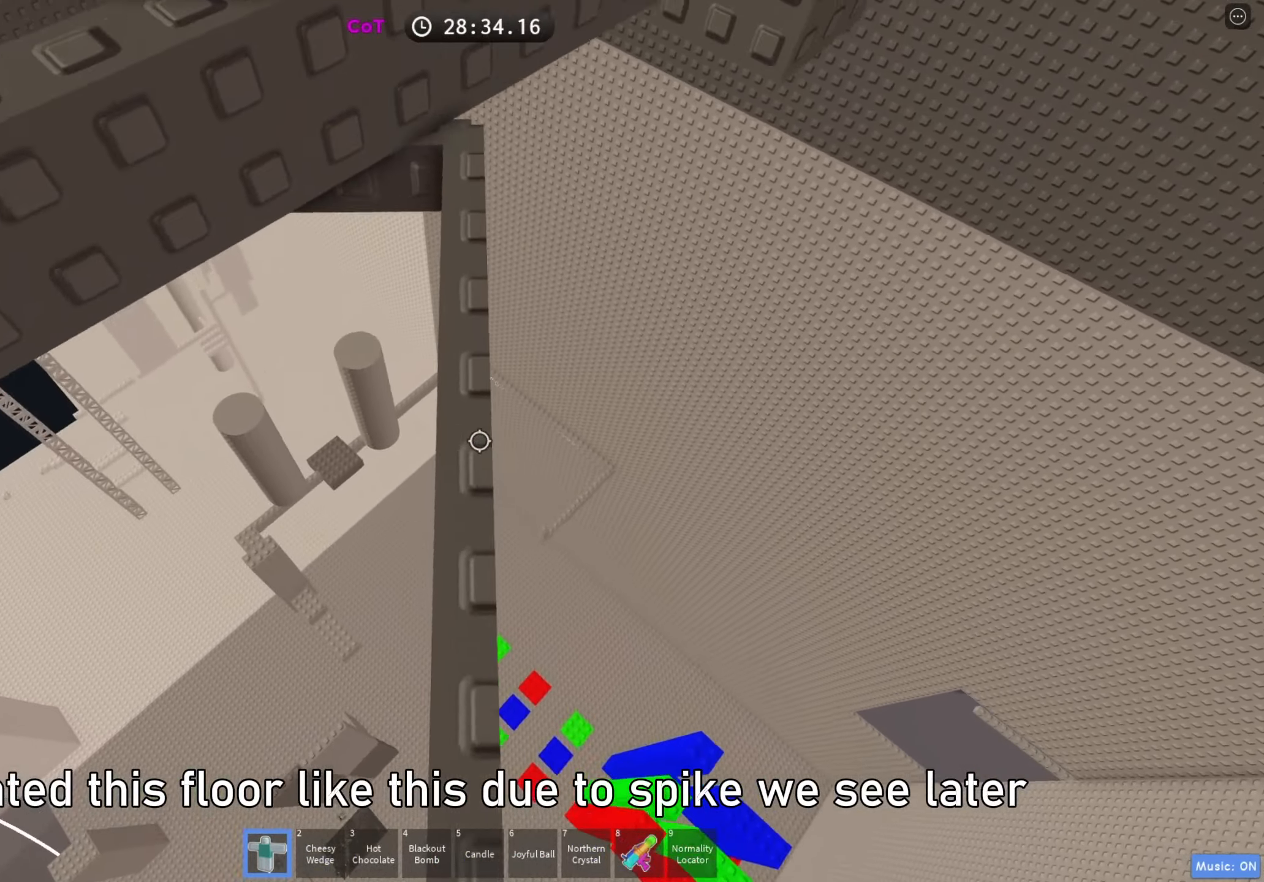
{"keys": ["w"], "events": [[217, "space", "down"], [350, "space", "up"]]}
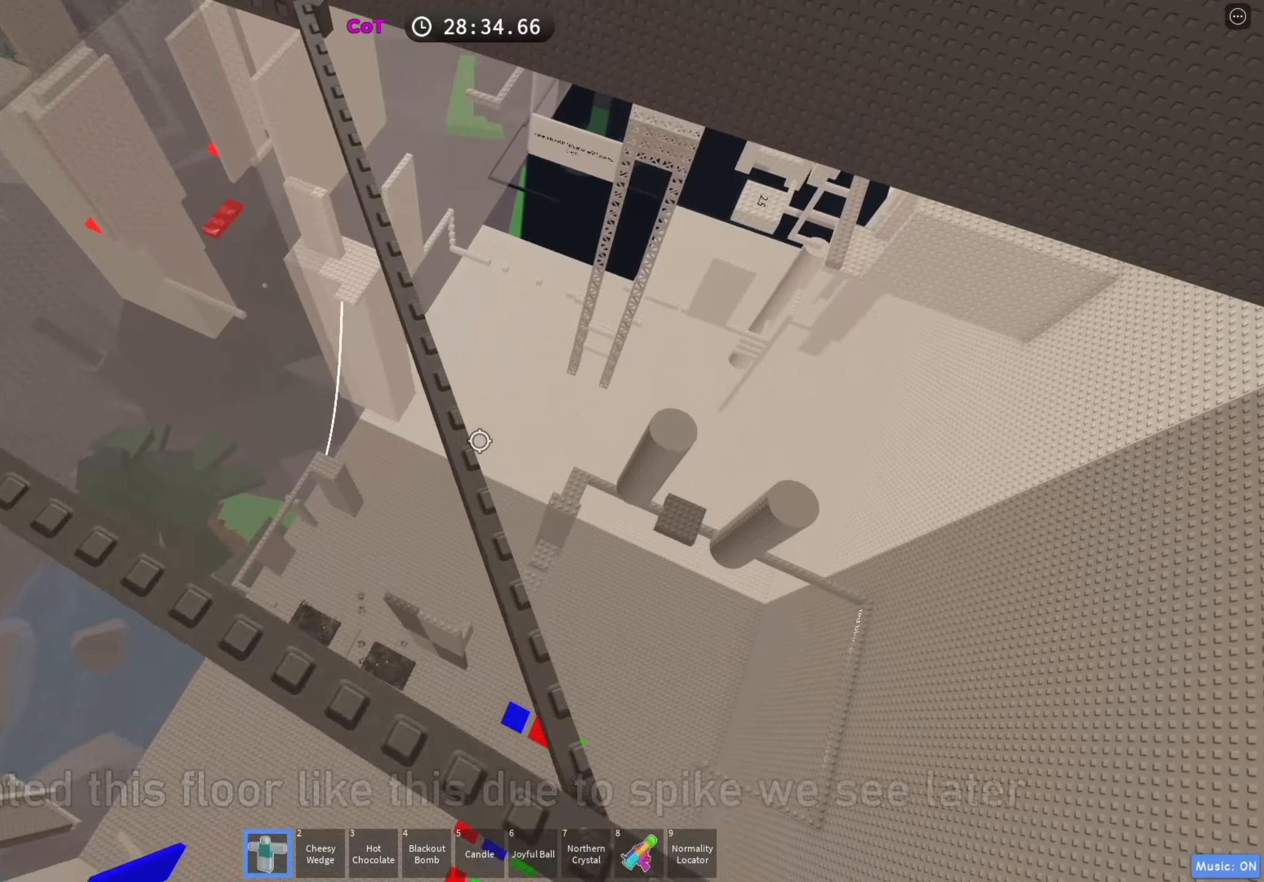
{"keys": ["w"], "events": [[300, "space", "down"], [450, "space", "up"]]}
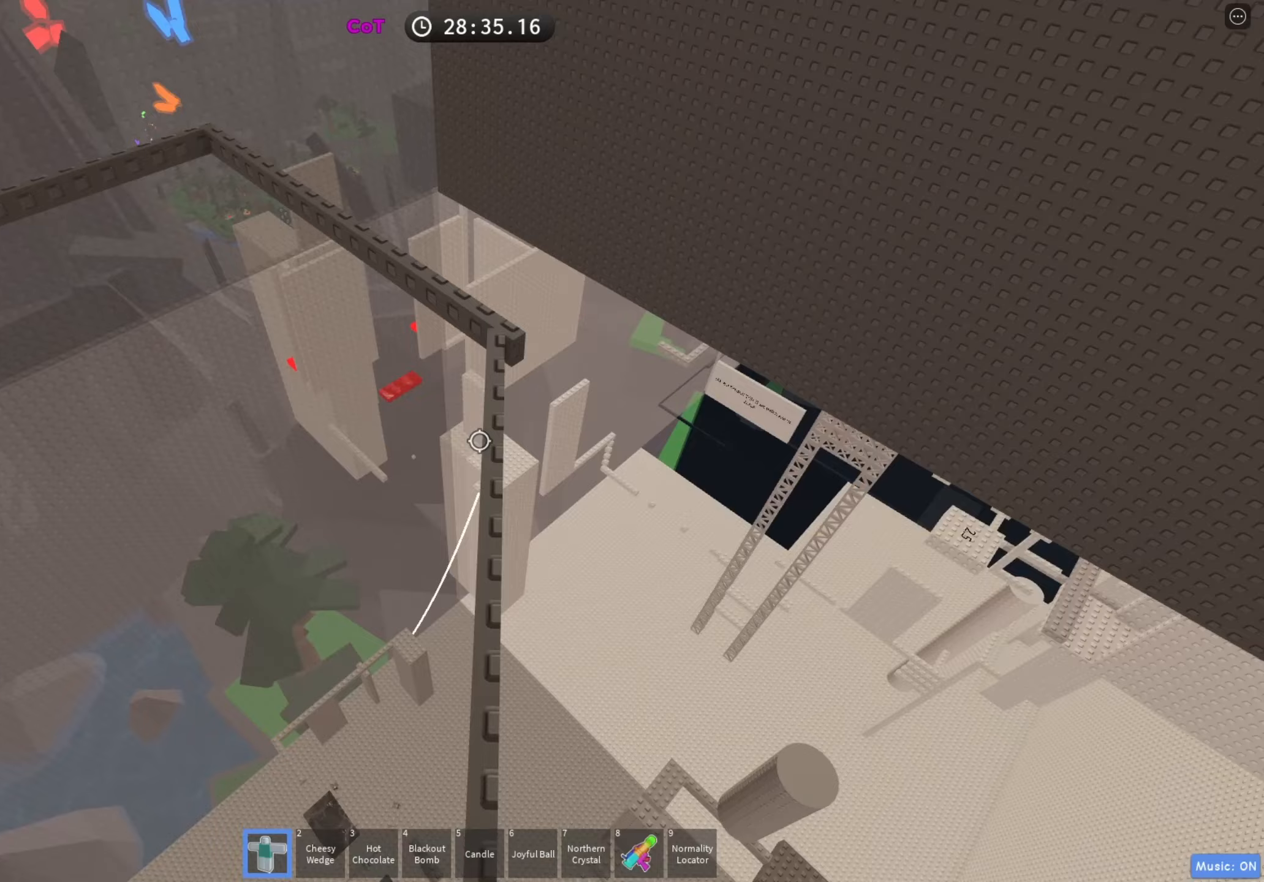
{"keys": ["w"], "events": []}
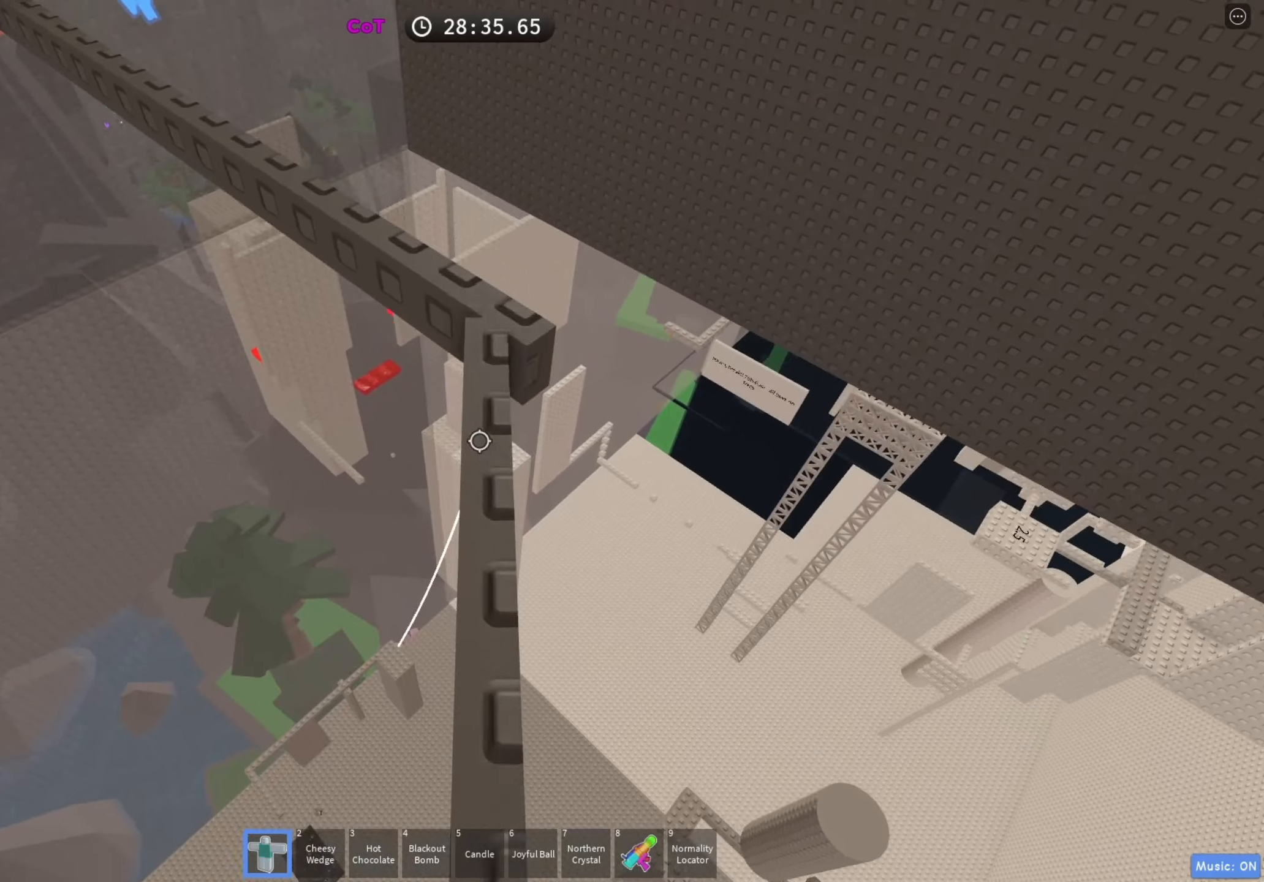
{"keys": ["w"], "events": [[100, "space", "down"], [250, "space", "up"]]}
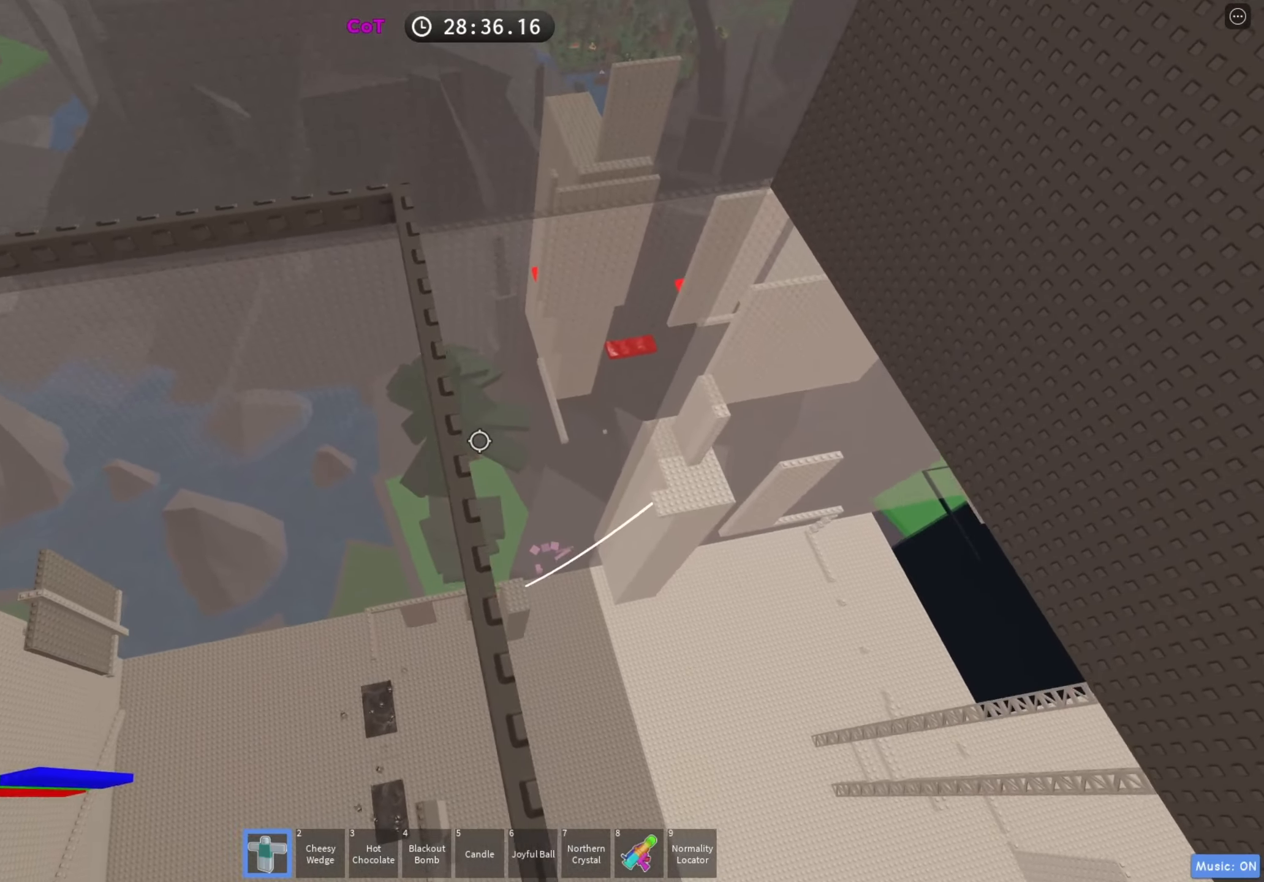
{"keys": ["w"], "events": [[200, "space", "down"], [333, "space", "up"]]}
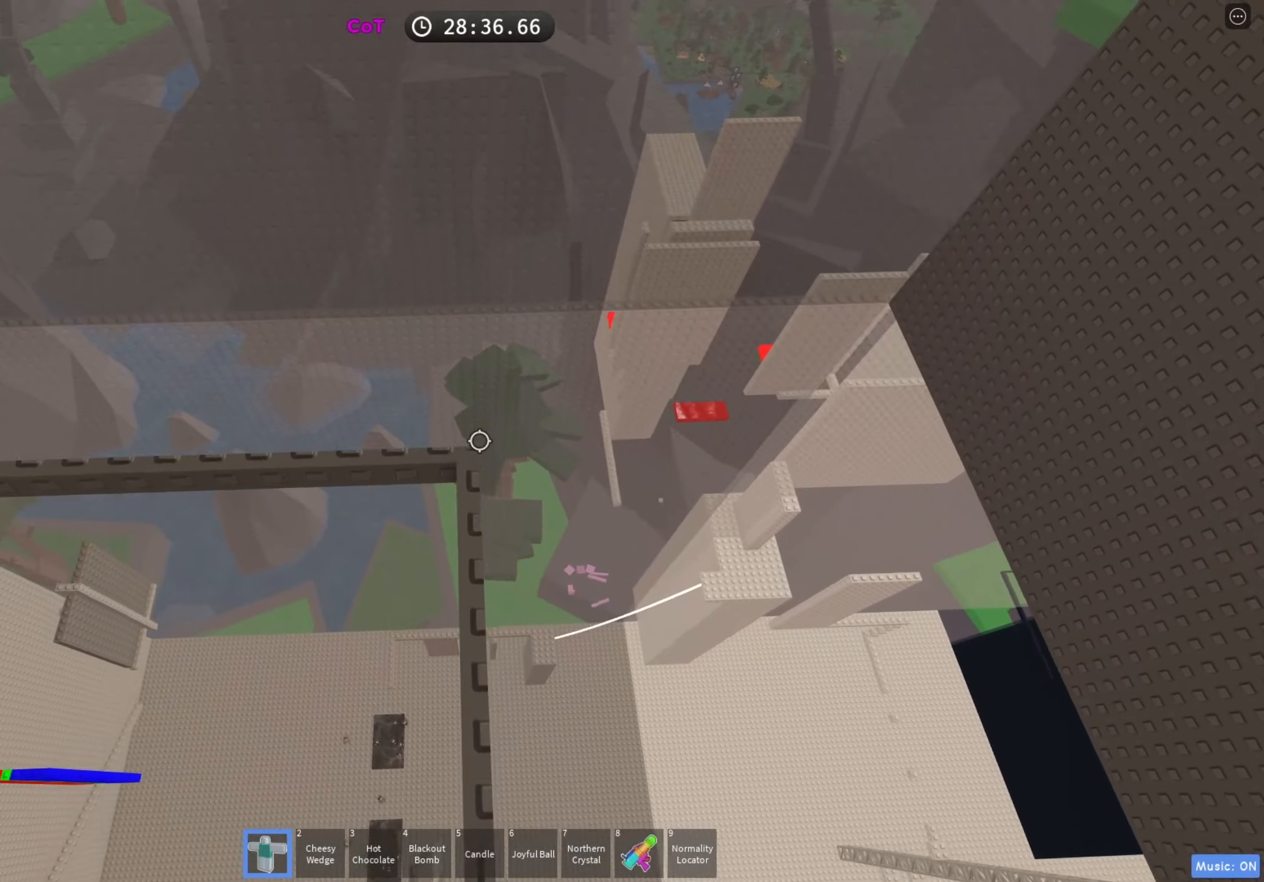
{"keys": ["w"], "events": [[333, "space", "down"], [483, "space", "up"]]}
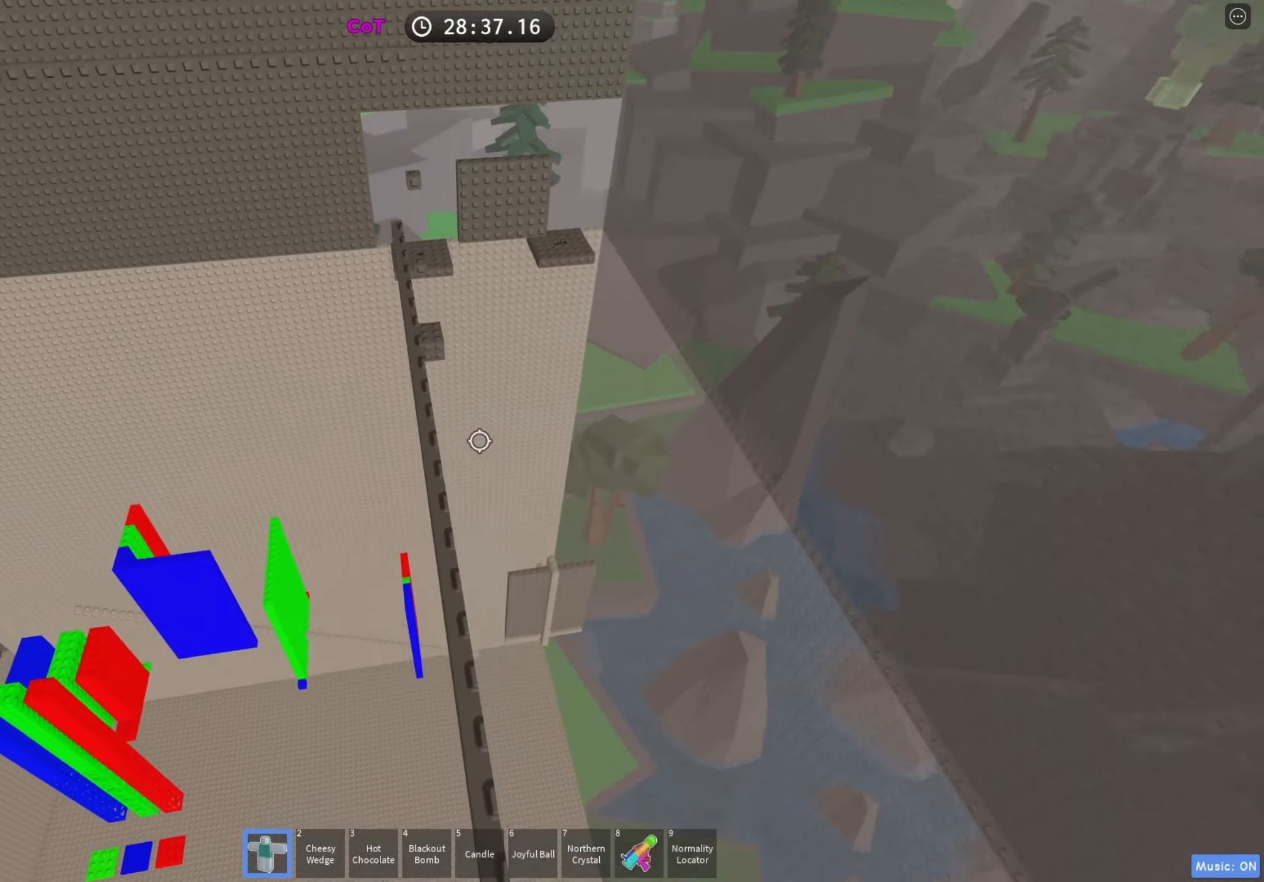
{"keys": ["space", "w"], "events": [[433, "space", "down"]]}
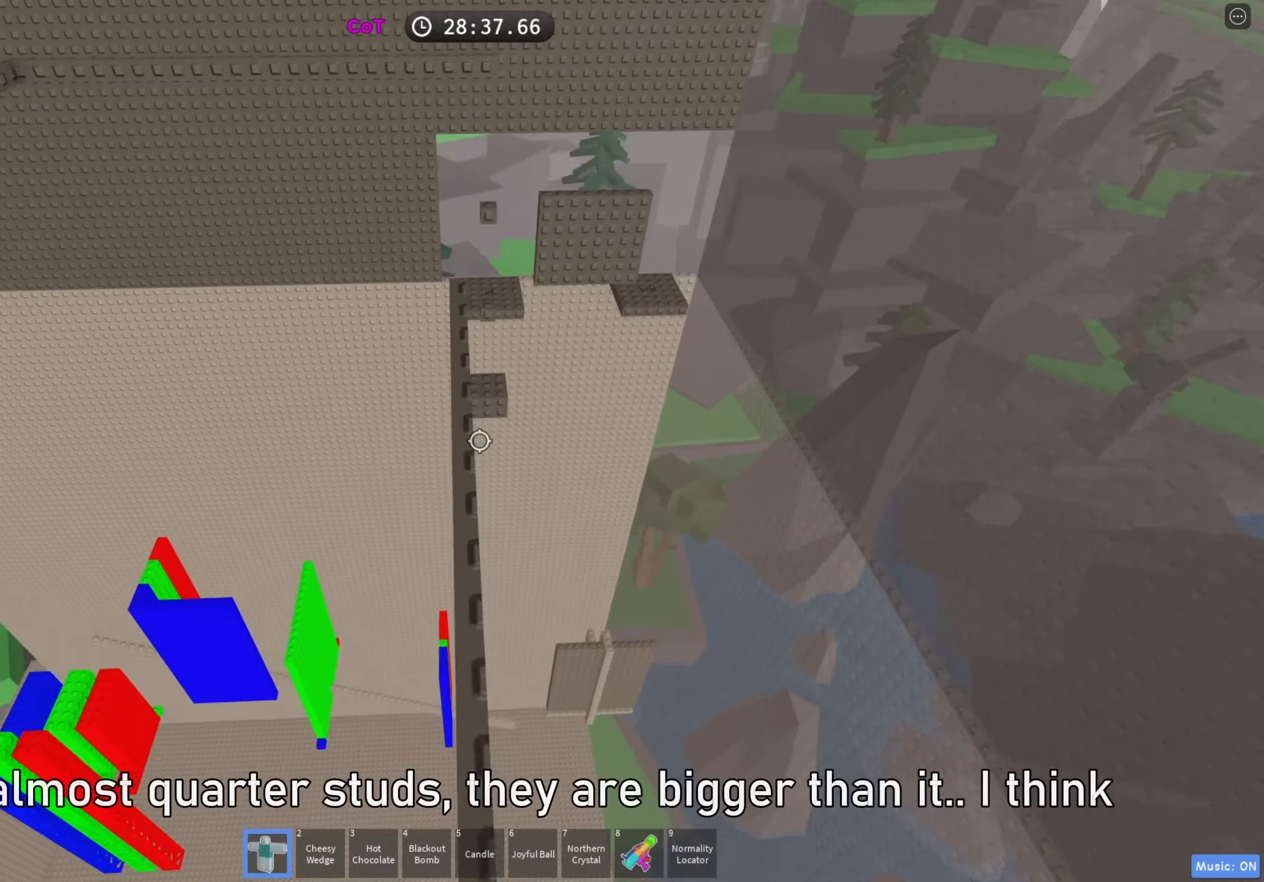
{"keys": ["w"], "events": [[67, "space", "up"]]}
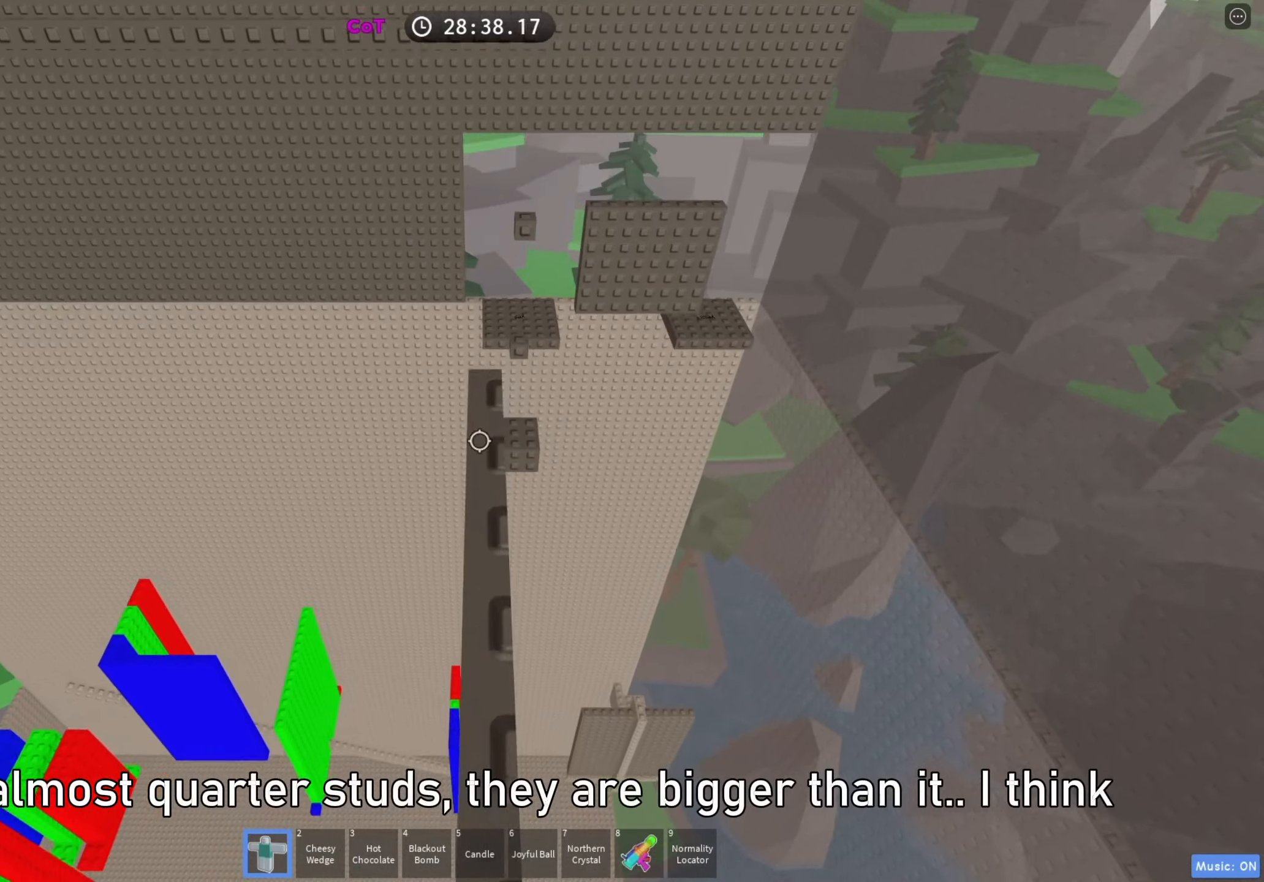
{"keys": ["w"], "events": [[67, "w", "up"], [100, "space", "down"], [217, "space", "up"], [433, "w", "down"]]}
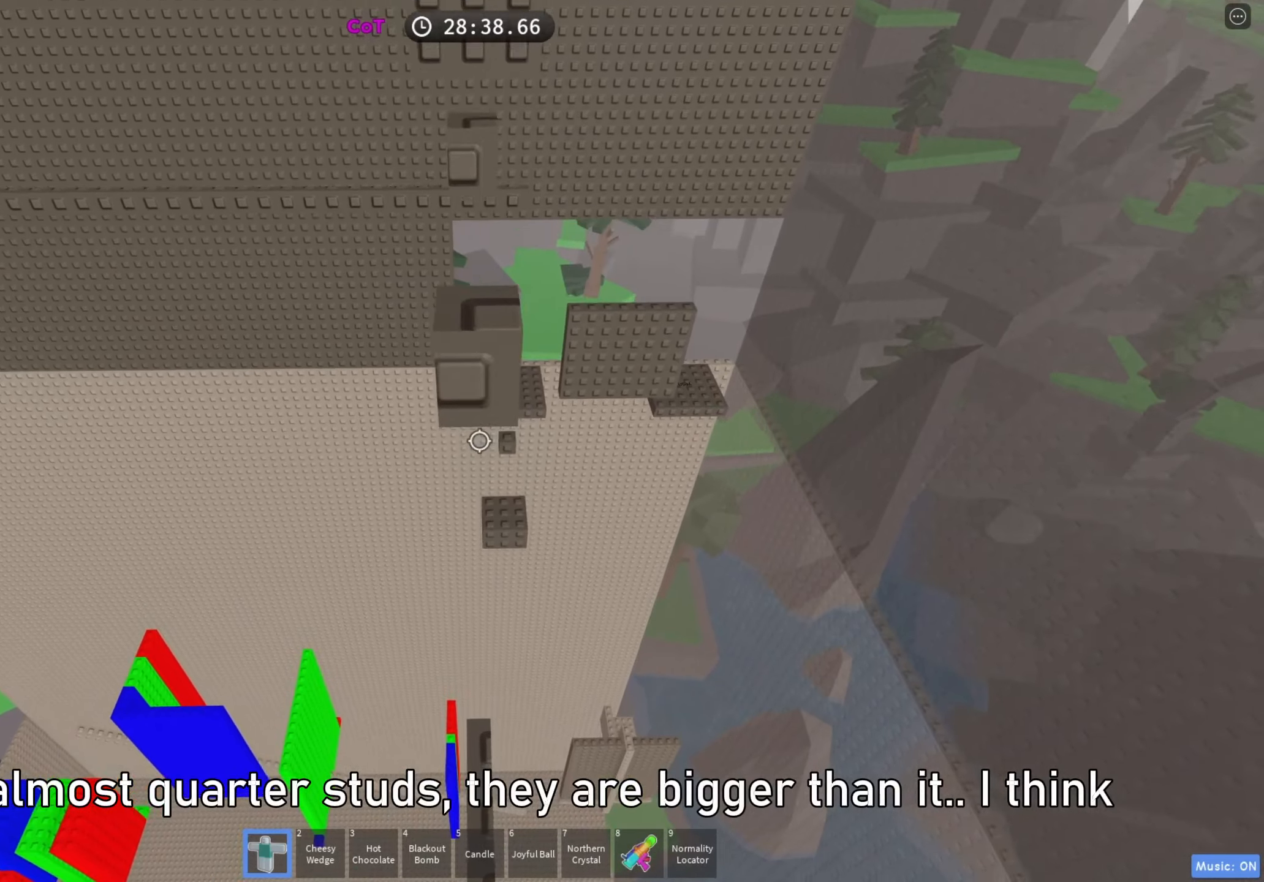
{"keys": ["w"], "events": [[100, "w", "up"], [217, "space", "down"], [333, "space", "up"], [433, "w", "down"]]}
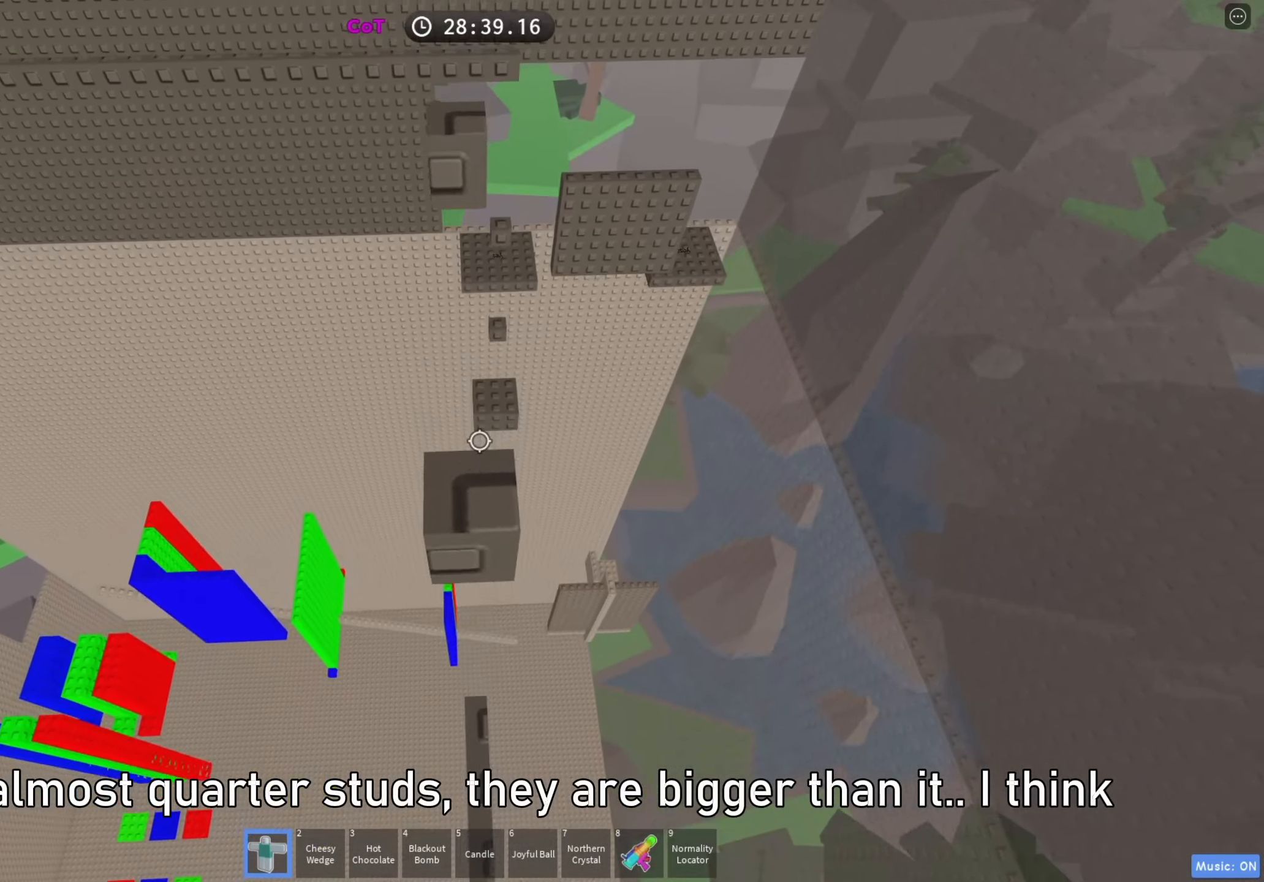
{"keys": [], "events": [[67, "w", "up"], [300, "w", "down"], [367, "space", "down"], [433, "w", "up"], [467, "space", "up"]]}
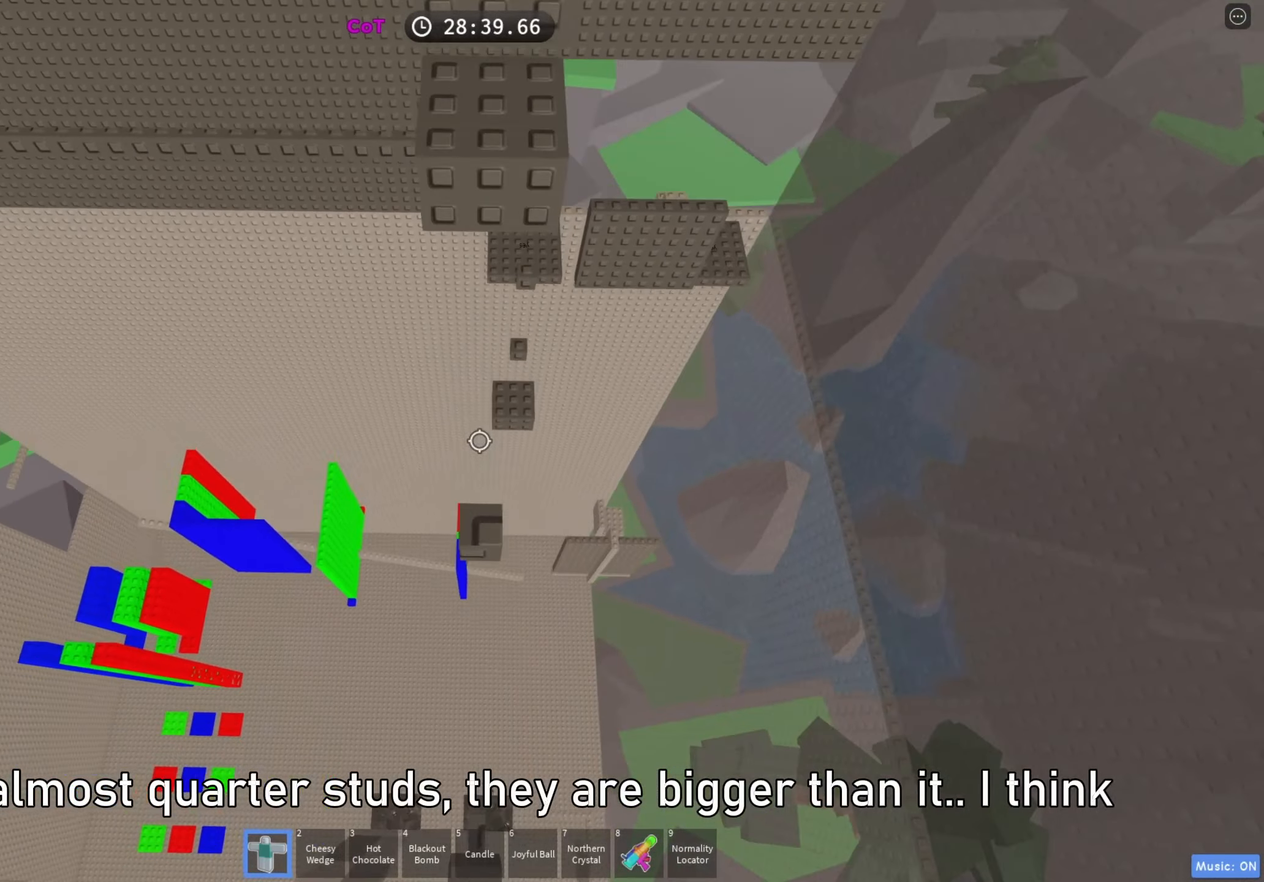
{"keys": ["space", "w"], "events": [[217, "w", "down"], [467, "space", "down"]]}
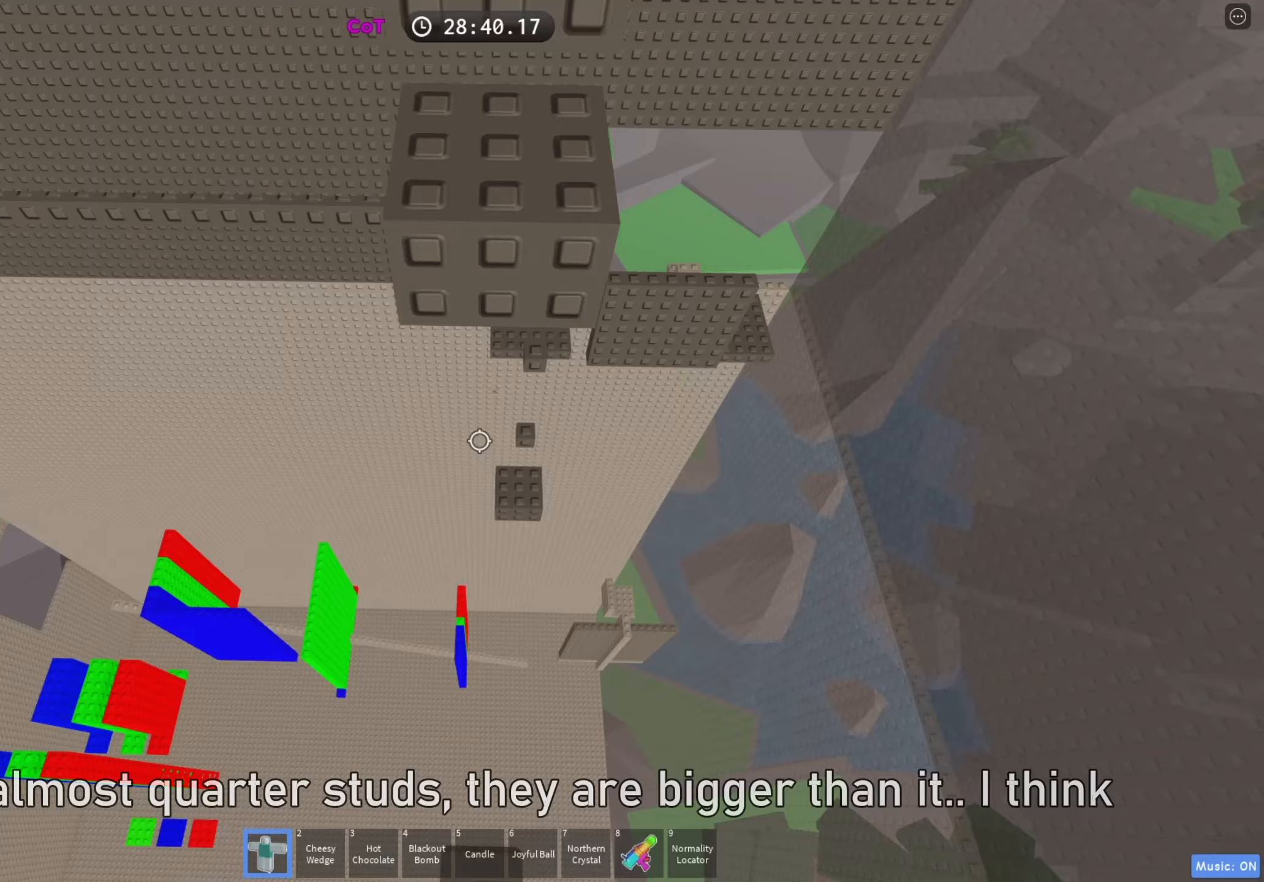
{"keys": ["w"], "events": [[117, "space", "up"], [283, "shift", "down"], [433, "shift", "up"]]}
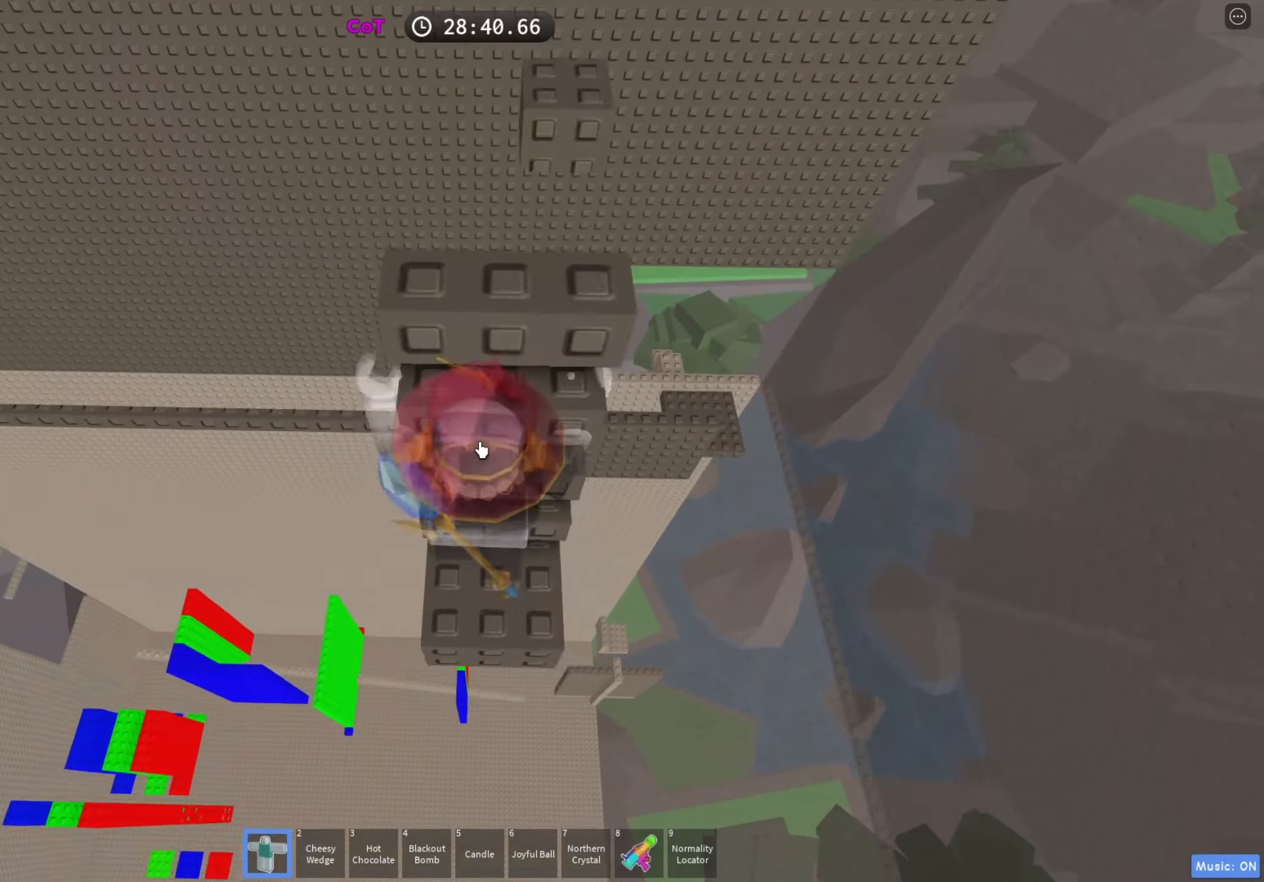
{"keys": [], "events": [[267, "shift", "down"], [400, "shift", "up"], [400, "w", "up"]]}
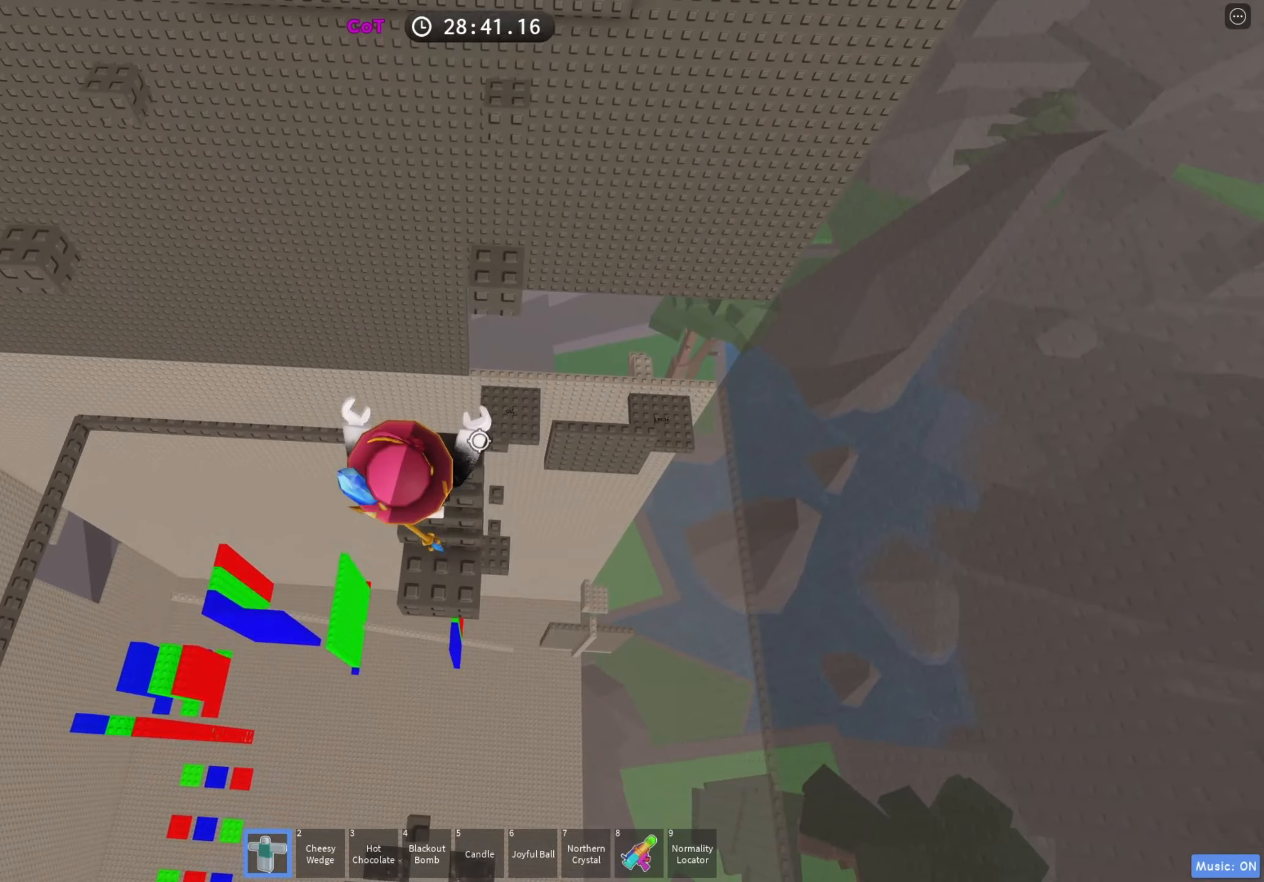
{"keys": ["w"], "events": [[33, "d", "down"], [50, "w", "down"], [133, "w", "up"], [150, "d", "up"], [283, "e", "down"], [283, "w", "down"], [300, "w", "up"], [333, "e", "up"], [433, "w", "down"]]}